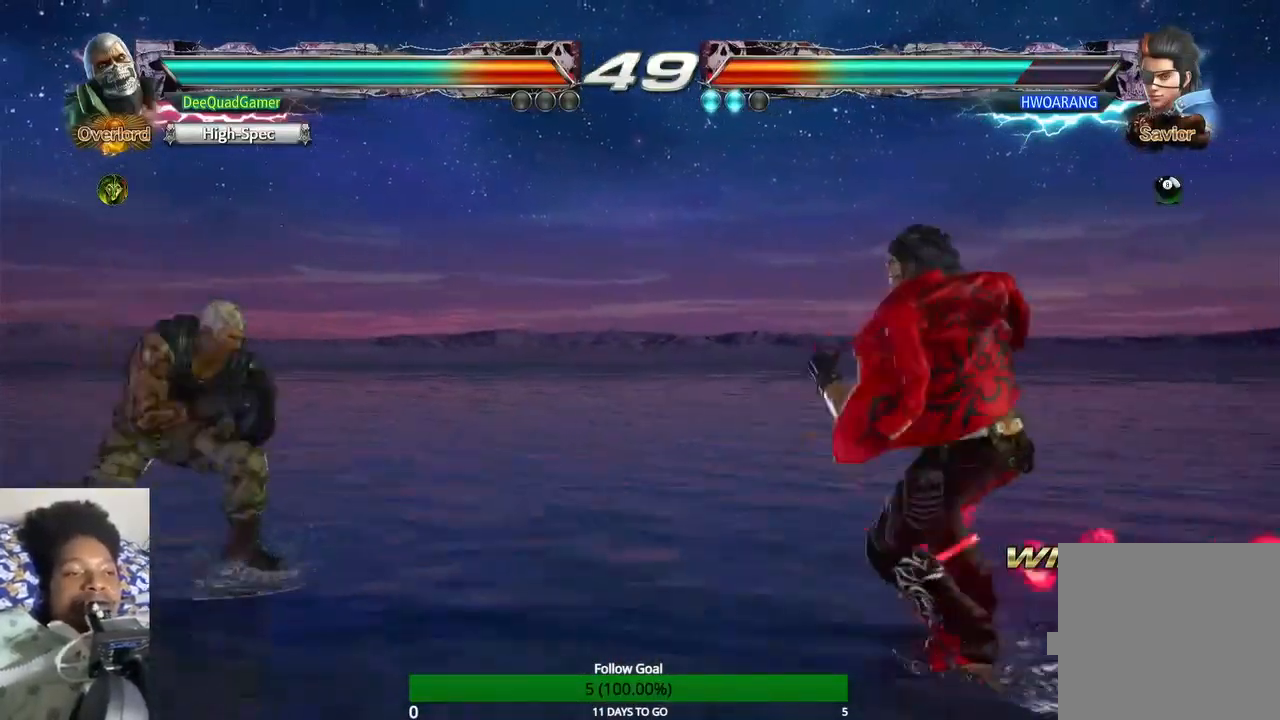
Gameplay with a controller (PlayStation layout); each line is a JSON object with the inputs held at the frame after it. "events" lists button and stick changes between this image and that frame as [ms after this image, input, new state], when the widget could be followed in between. Not read: L3 R3.
{"buttons": [], "left_stick": "center", "right_stick": "center", "events": [[100, "left_stick", "center"], [167, "left_stick", "left"], [300, "left_stick", "center"]]}
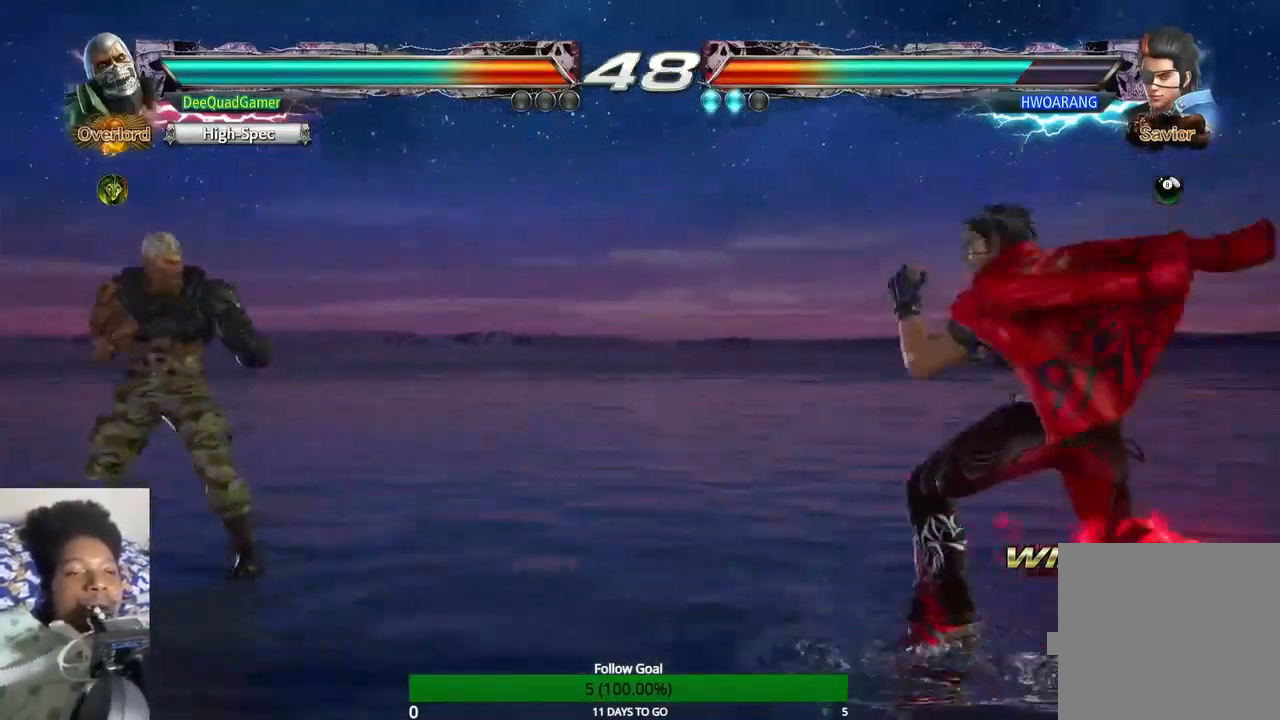
{"buttons": [], "left_stick": "center", "right_stick": "center", "events": []}
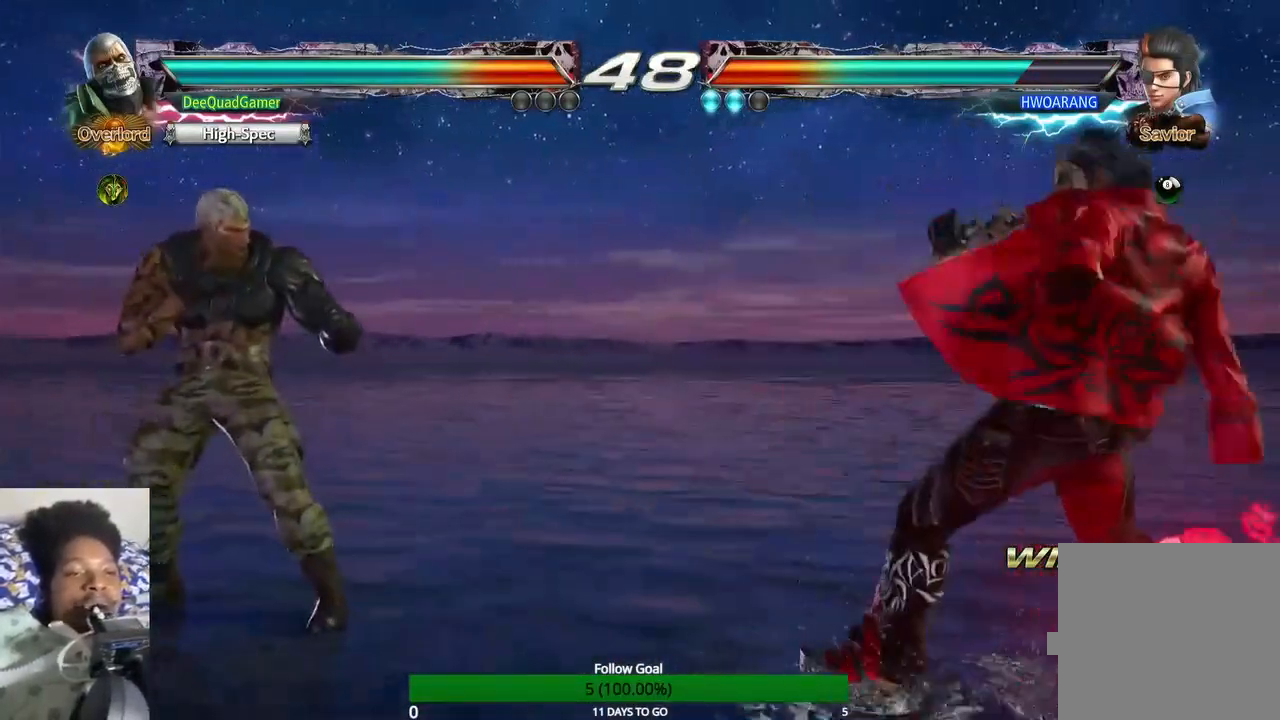
{"buttons": [], "left_stick": "left", "right_stick": "center", "events": [[333, "left_stick", "left"], [433, "left_stick", "center"], [500, "left_stick", "left"]]}
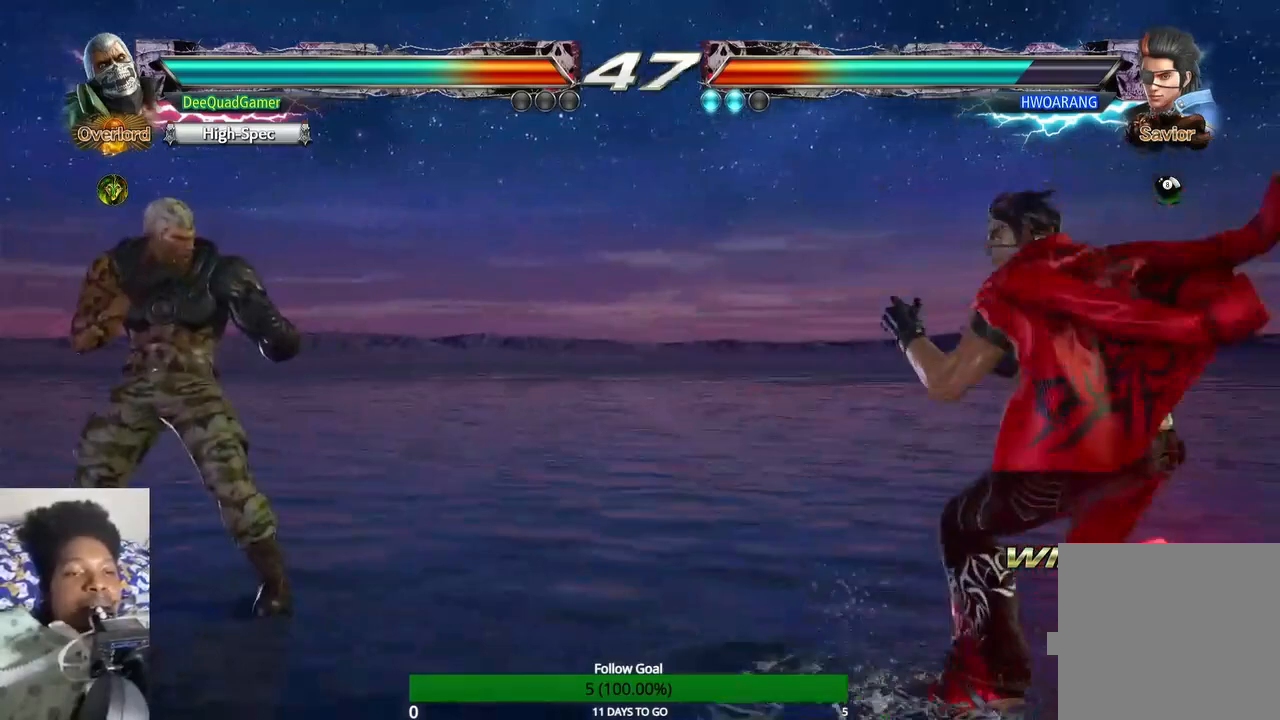
{"buttons": [], "left_stick": "center", "right_stick": "center", "events": [[133, "left_stick", "center"]]}
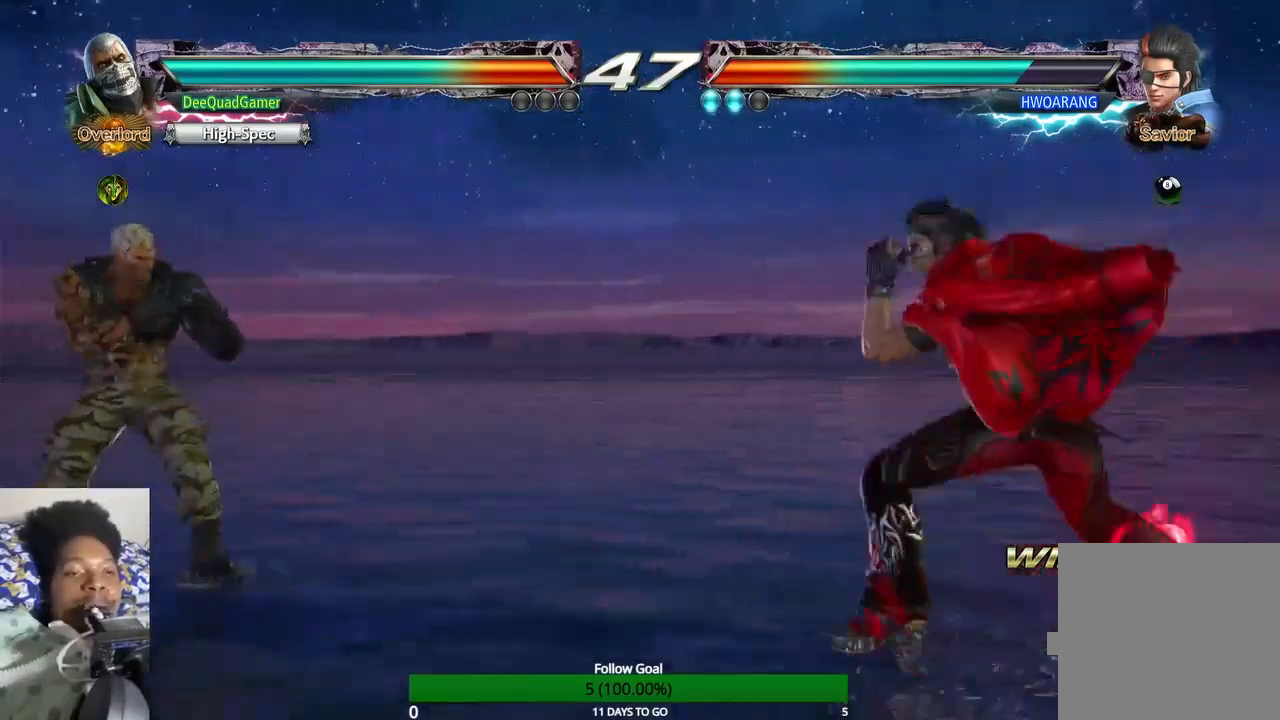
{"buttons": ["TRIANGLE"], "left_stick": "right", "right_stick": "center", "events": [[67, "left_stick", "right"], [200, "left_stick", "center"], [267, "left_stick", "right"], [333, "TRIANGLE", "down"]]}
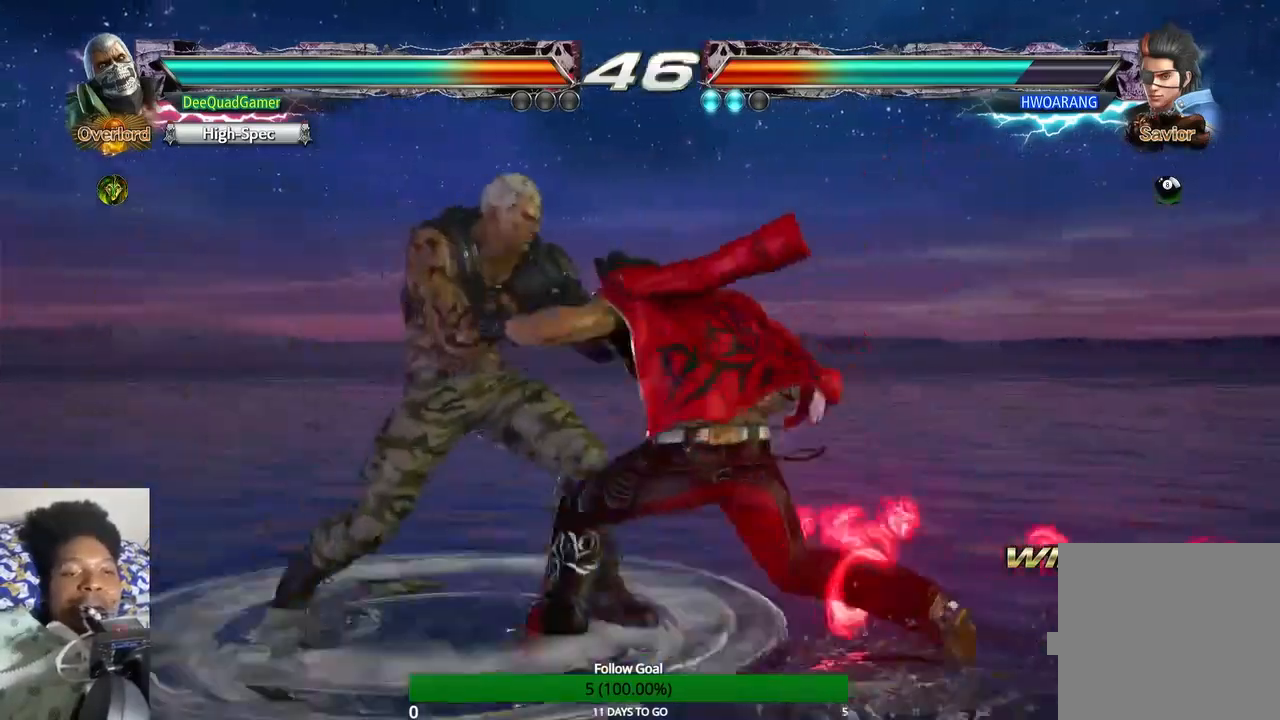
{"buttons": ["TRIANGLE"], "left_stick": "center", "right_stick": "center", "events": [[200, "TRIANGLE", "up"], [233, "left_stick", "center"], [500, "TRIANGLE", "down"]]}
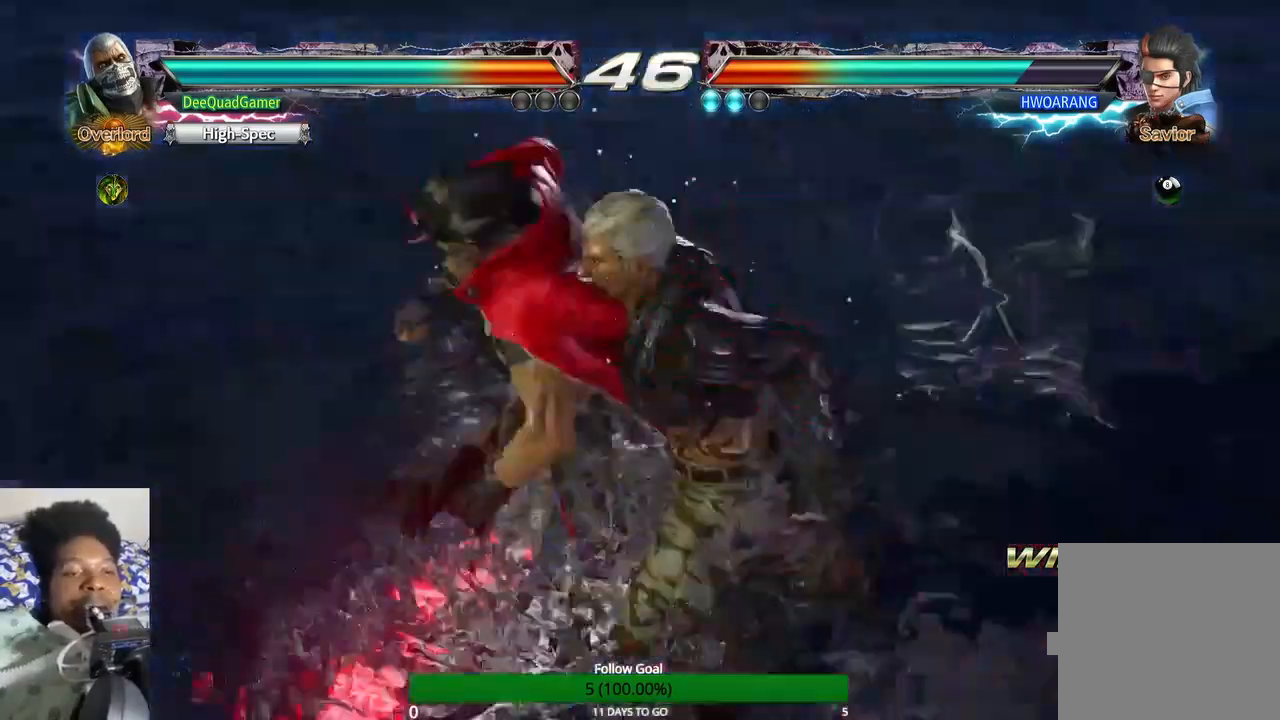
{"buttons": [], "left_stick": "center", "right_stick": "center", "events": [[100, "TRIANGLE", "up"], [200, "TRIANGLE", "down"], [367, "TRIANGLE", "up"]]}
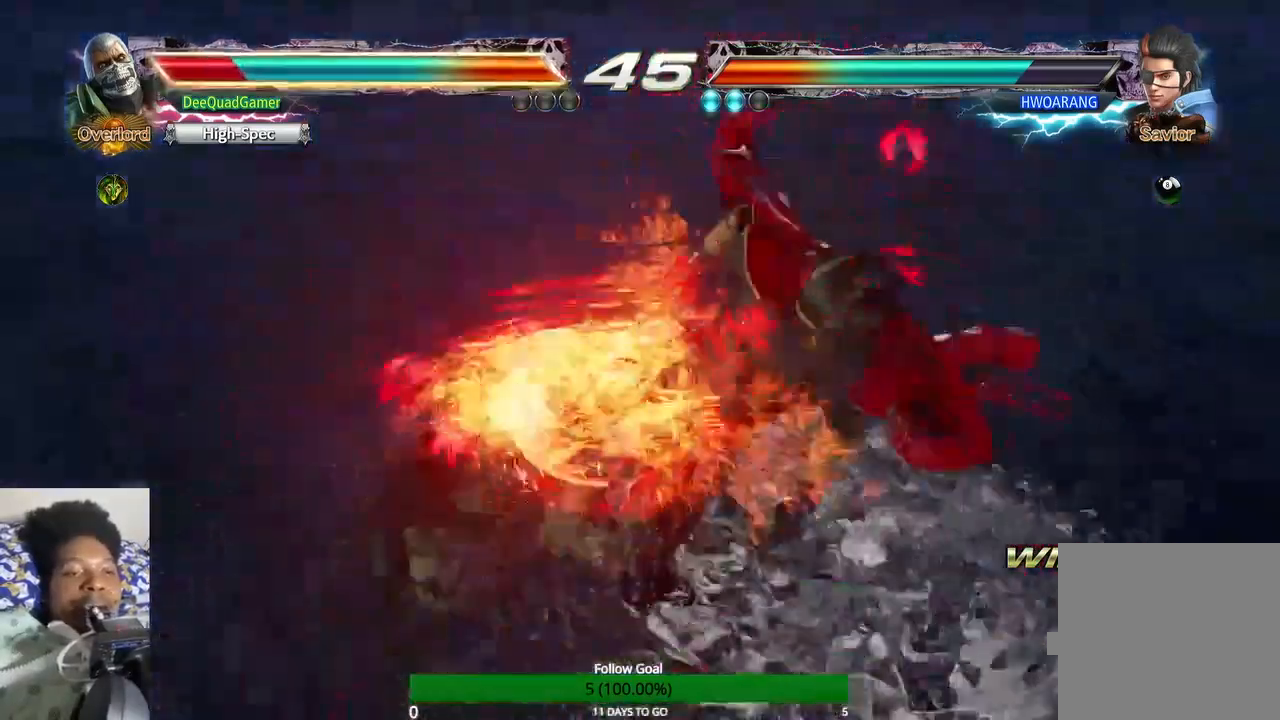
{"buttons": [], "left_stick": "center", "right_stick": "center", "events": []}
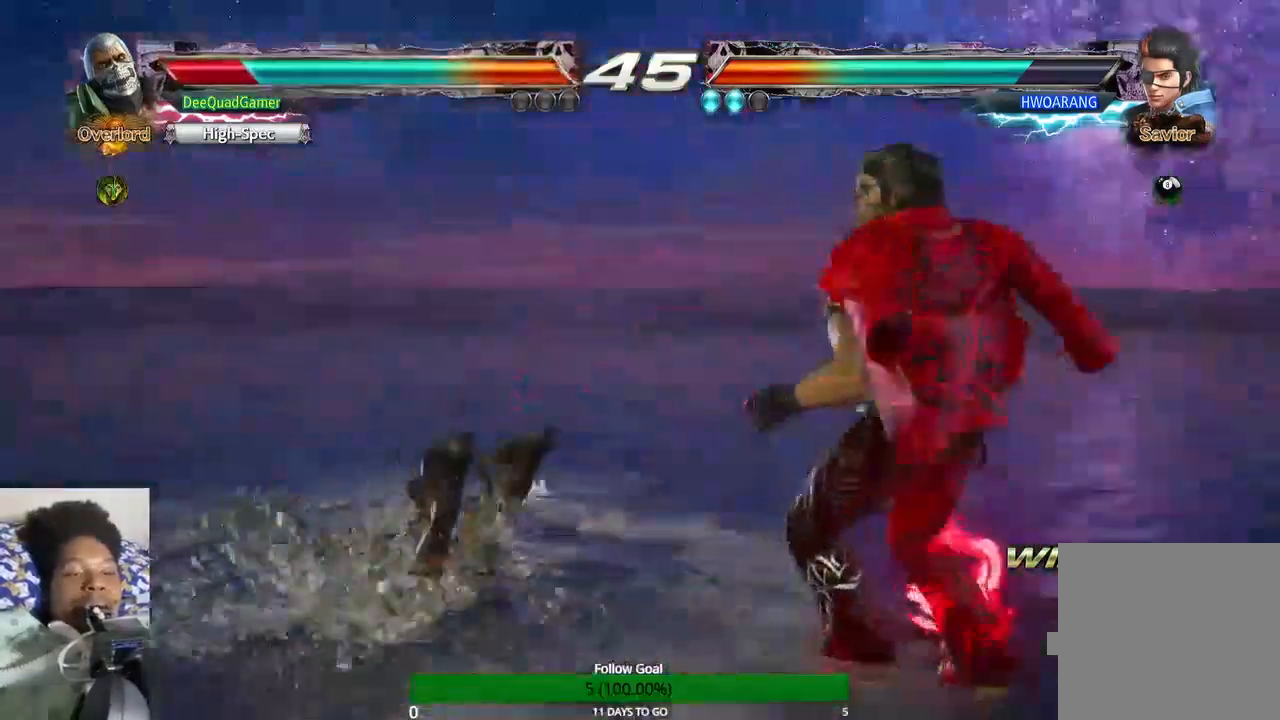
{"buttons": [], "left_stick": "center", "right_stick": "center", "events": []}
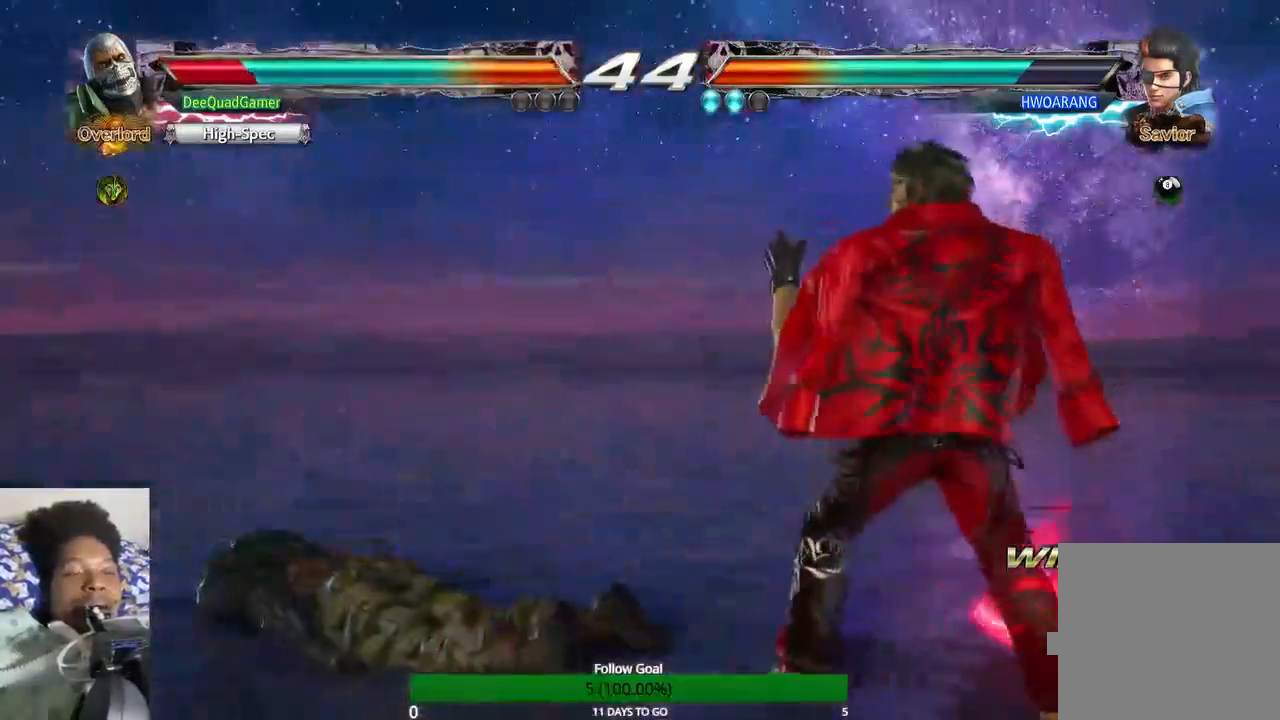
{"buttons": [], "left_stick": "center", "right_stick": "center", "events": []}
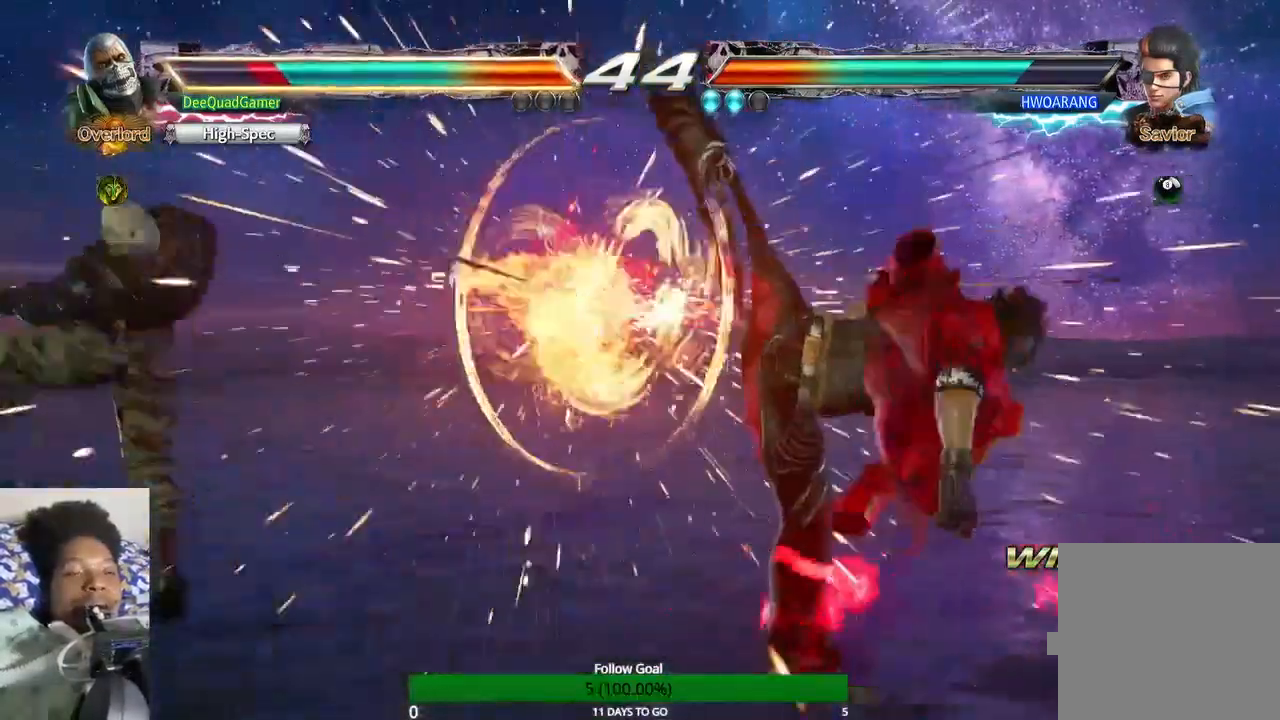
{"buttons": [], "left_stick": "left", "right_stick": "center", "events": [[167, "CIRCLE", "down"], [333, "CIRCLE", "up"], [400, "left_stick", "left"]]}
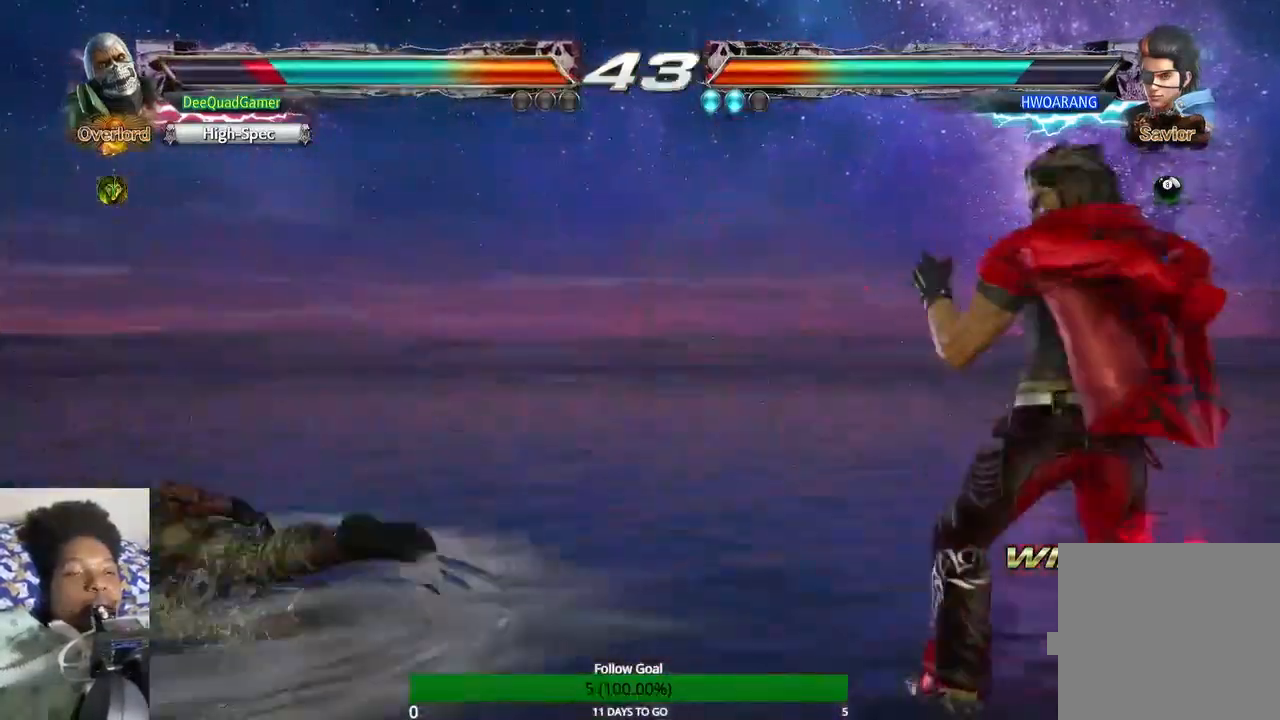
{"buttons": [], "left_stick": "left", "right_stick": "center", "events": []}
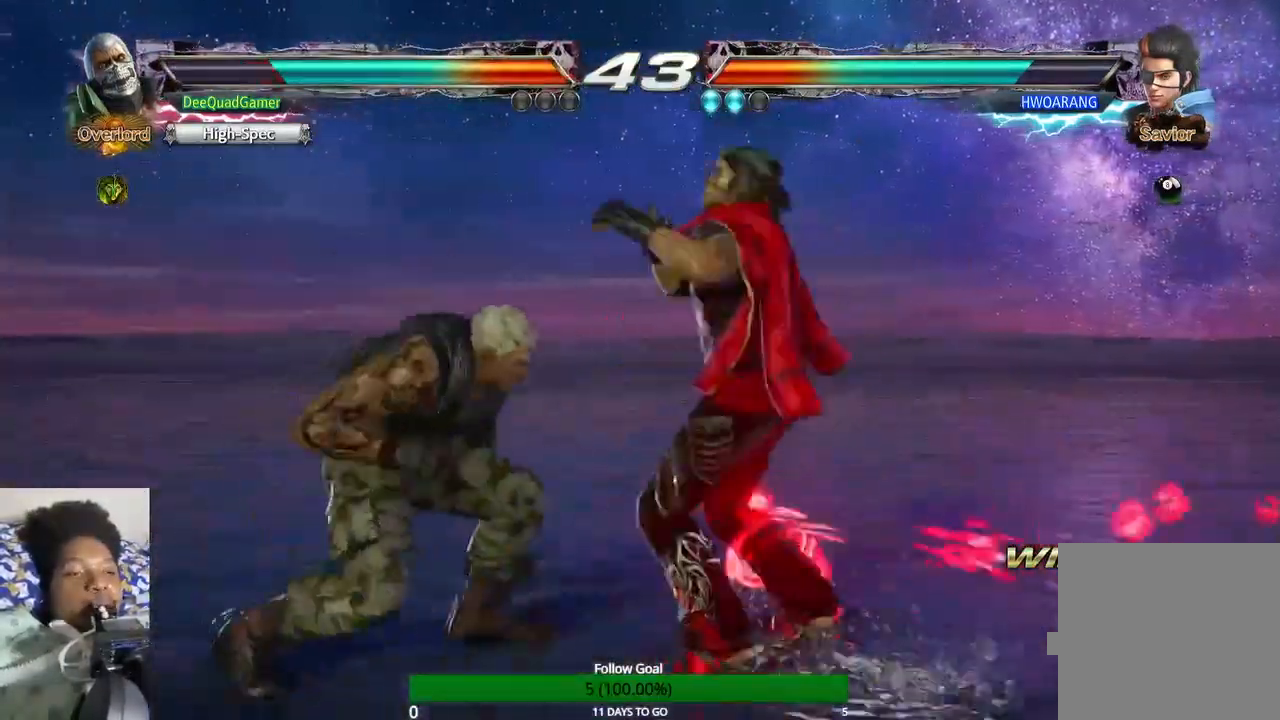
{"buttons": [], "left_stick": "down", "right_stick": "center", "events": [[500, "left_stick", "down"]]}
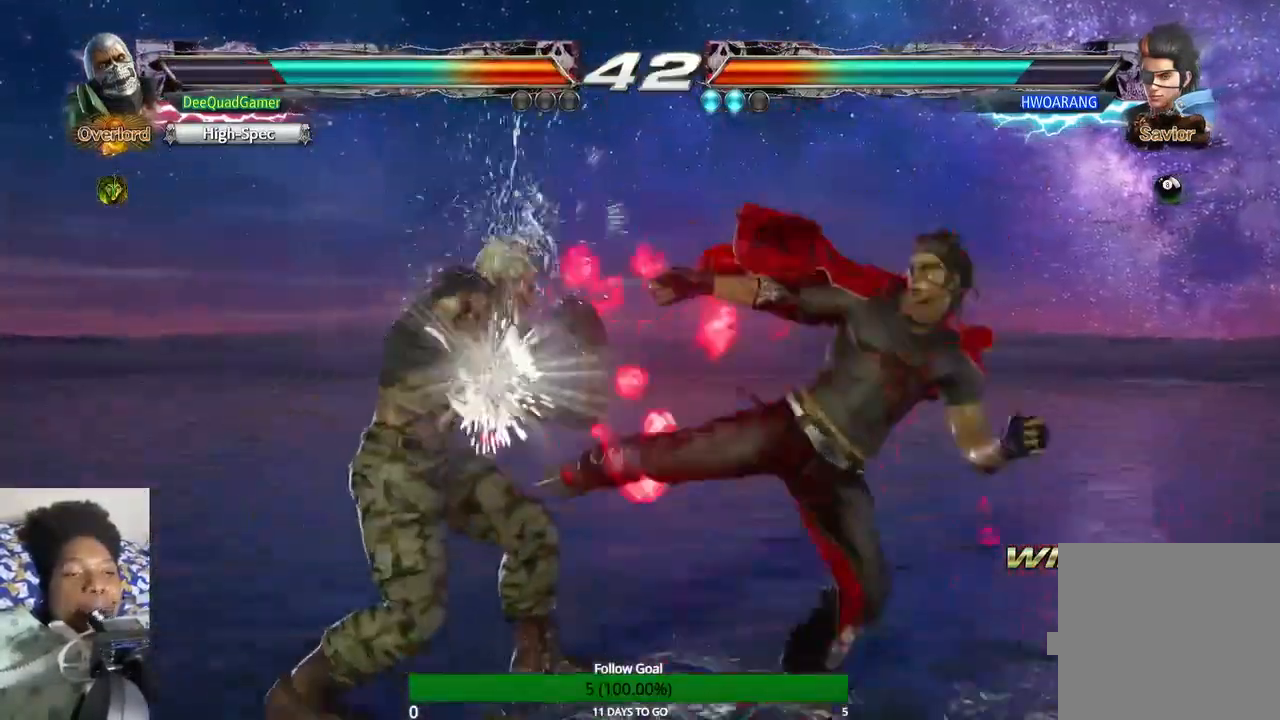
{"buttons": [], "left_stick": "down-left", "right_stick": "center", "events": [[133, "left_stick", "down-left"]]}
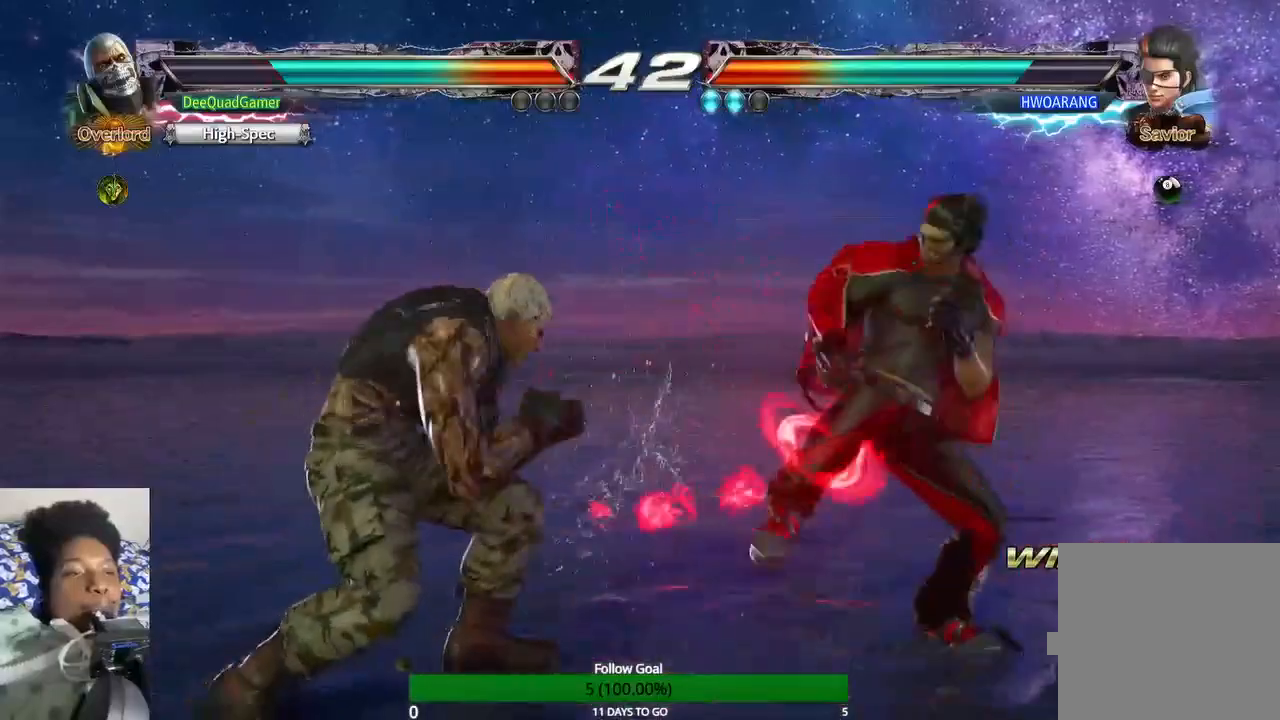
{"buttons": [], "left_stick": "left", "right_stick": "center", "events": [[167, "left_stick", "left"]]}
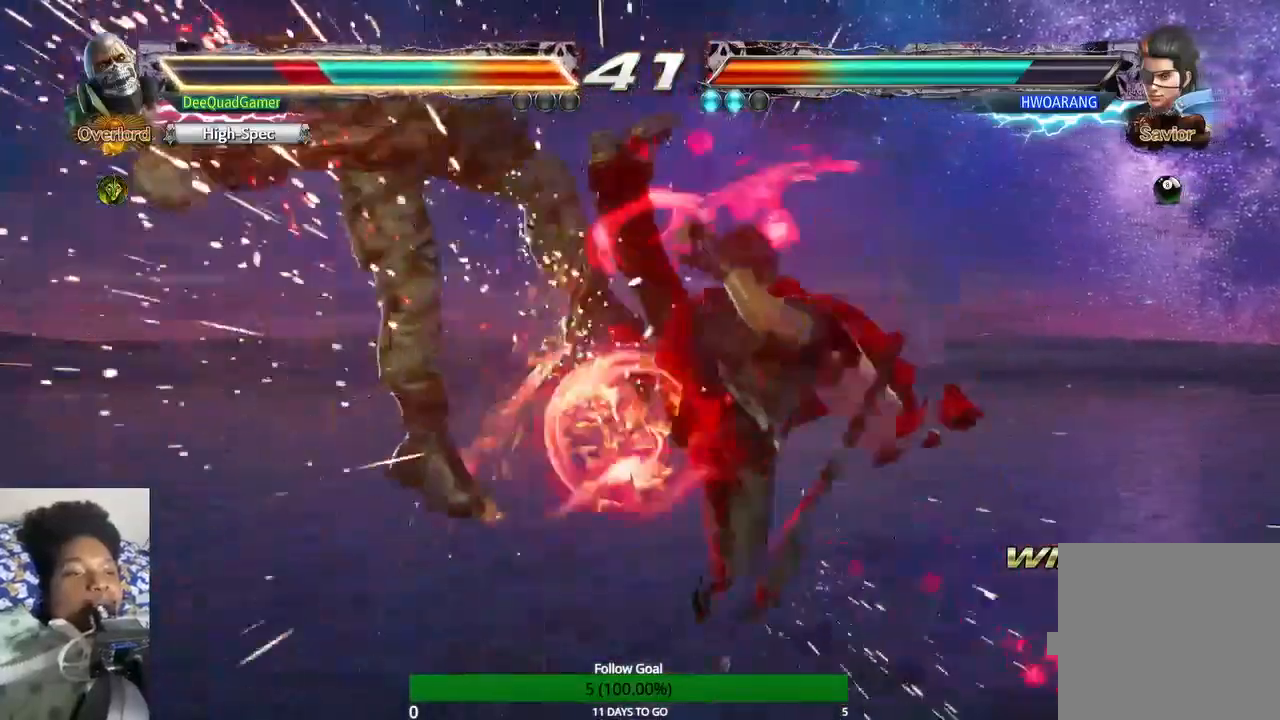
{"buttons": [], "left_stick": "up", "right_stick": "center", "events": [[100, "CIRCLE", "down"], [133, "left_stick", "up-left"], [233, "CIRCLE", "up"], [300, "left_stick", "up"]]}
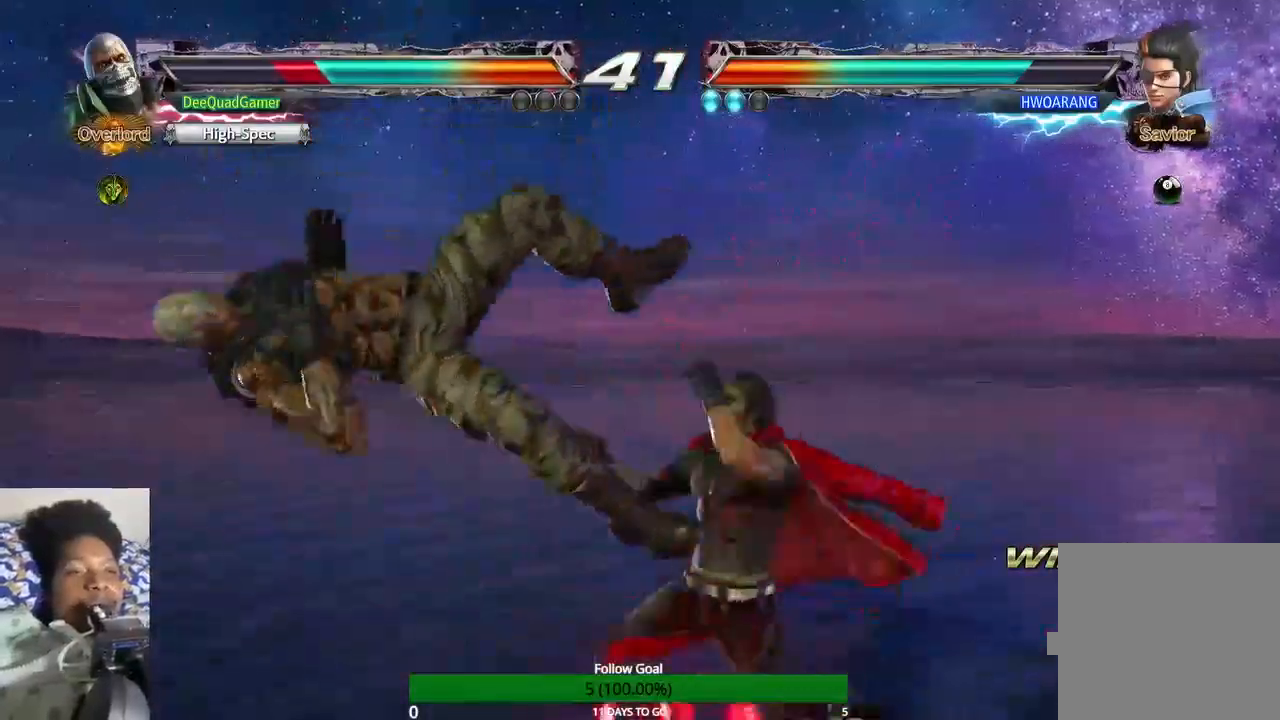
{"buttons": [], "left_stick": "center", "right_stick": "center", "events": [[500, "left_stick", "center"]]}
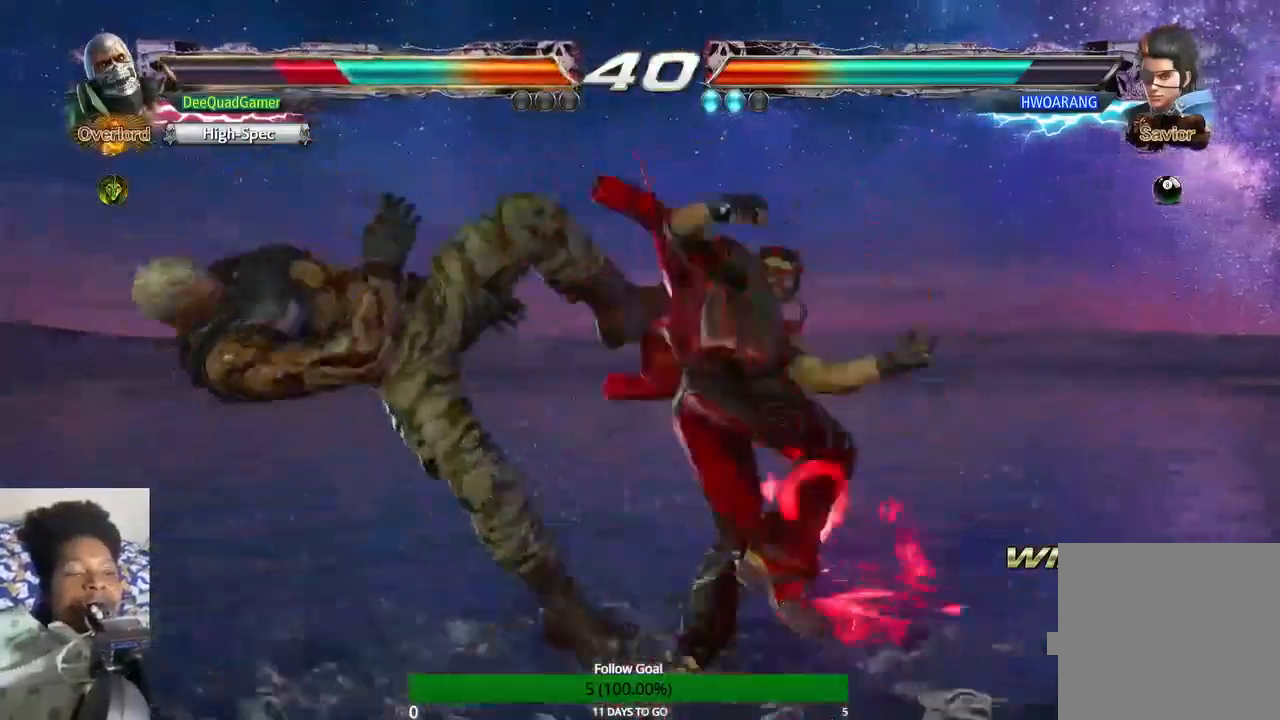
{"buttons": [], "left_stick": "center", "right_stick": "center", "events": []}
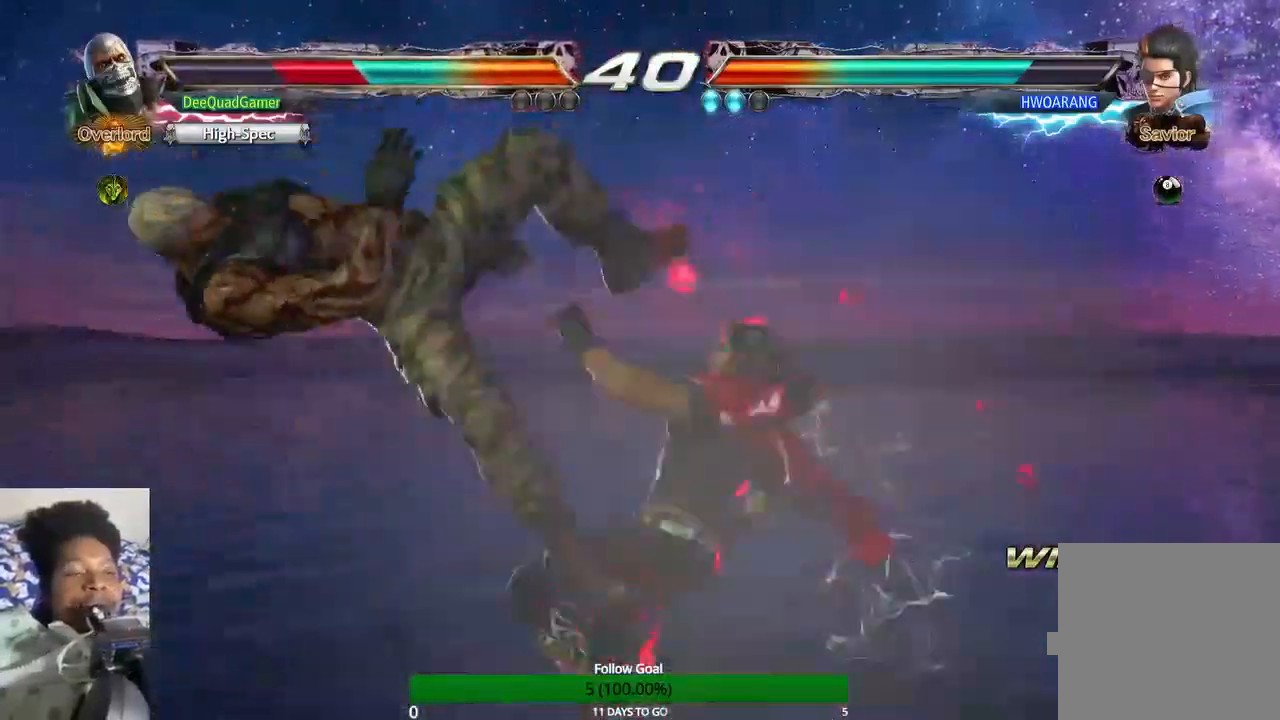
{"buttons": [], "left_stick": "center", "right_stick": "center", "events": []}
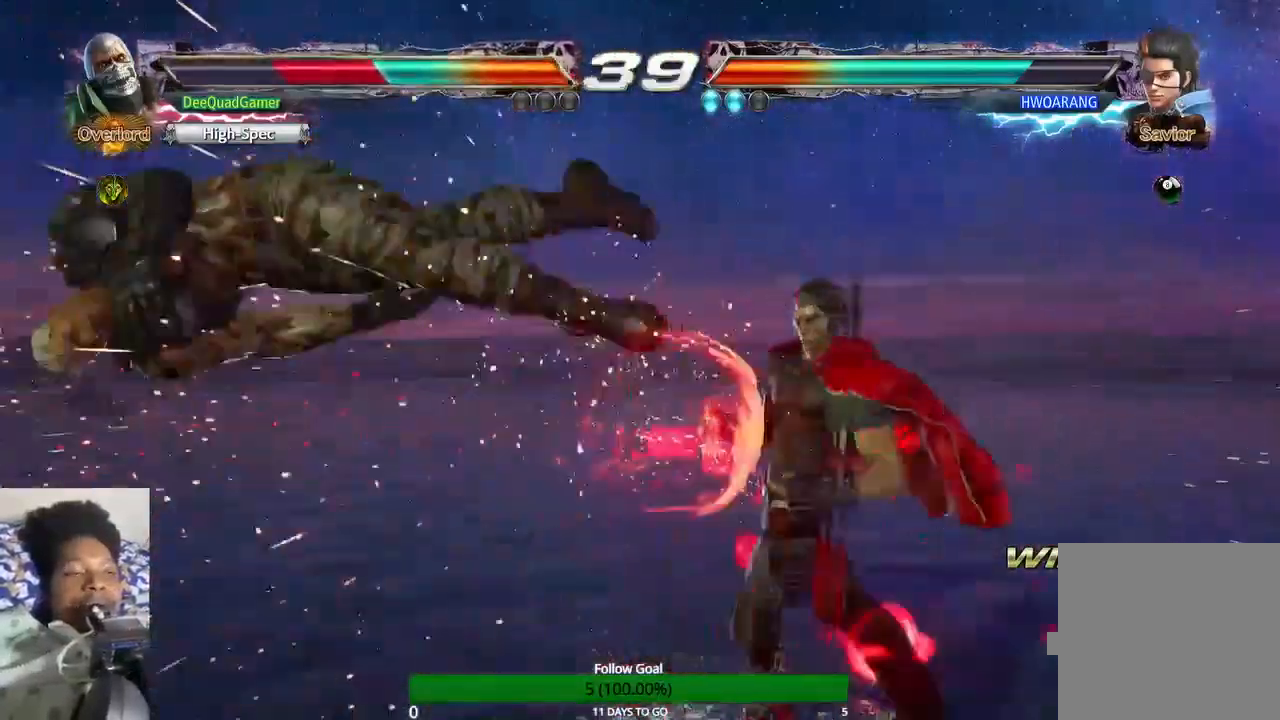
{"buttons": [], "left_stick": "center", "right_stick": "center", "events": []}
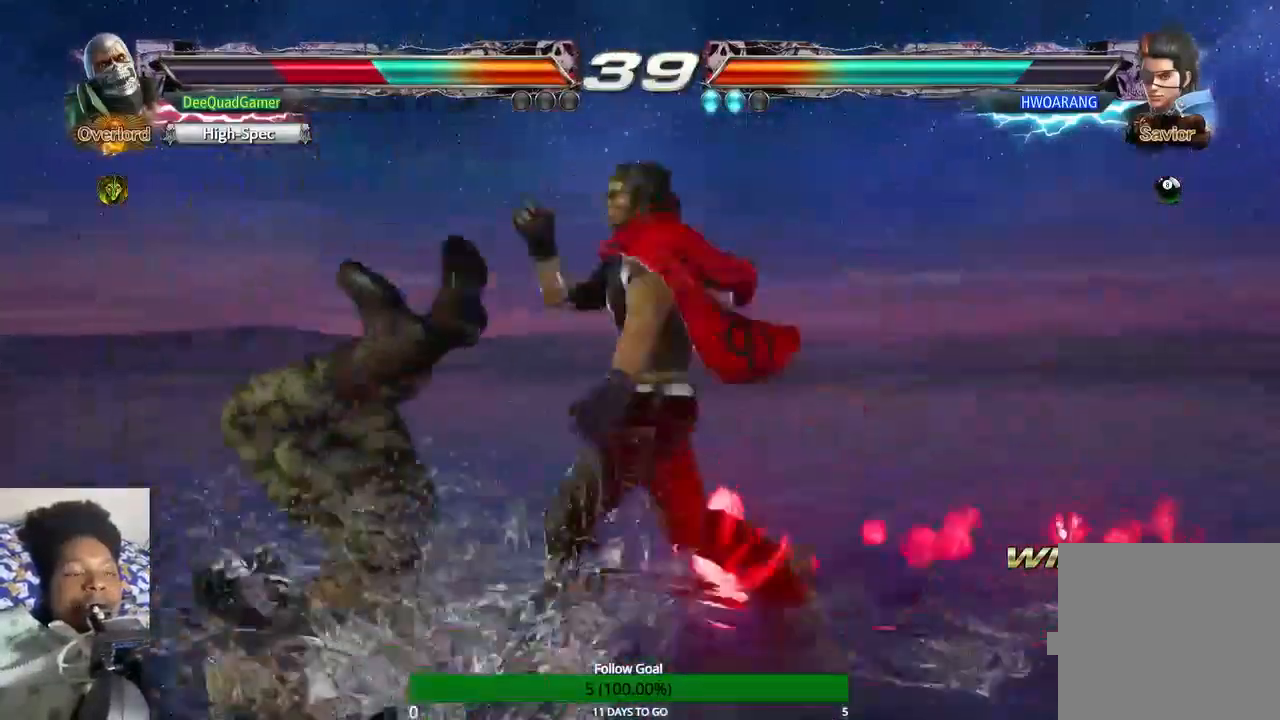
{"buttons": [], "left_stick": "center", "right_stick": "center", "events": []}
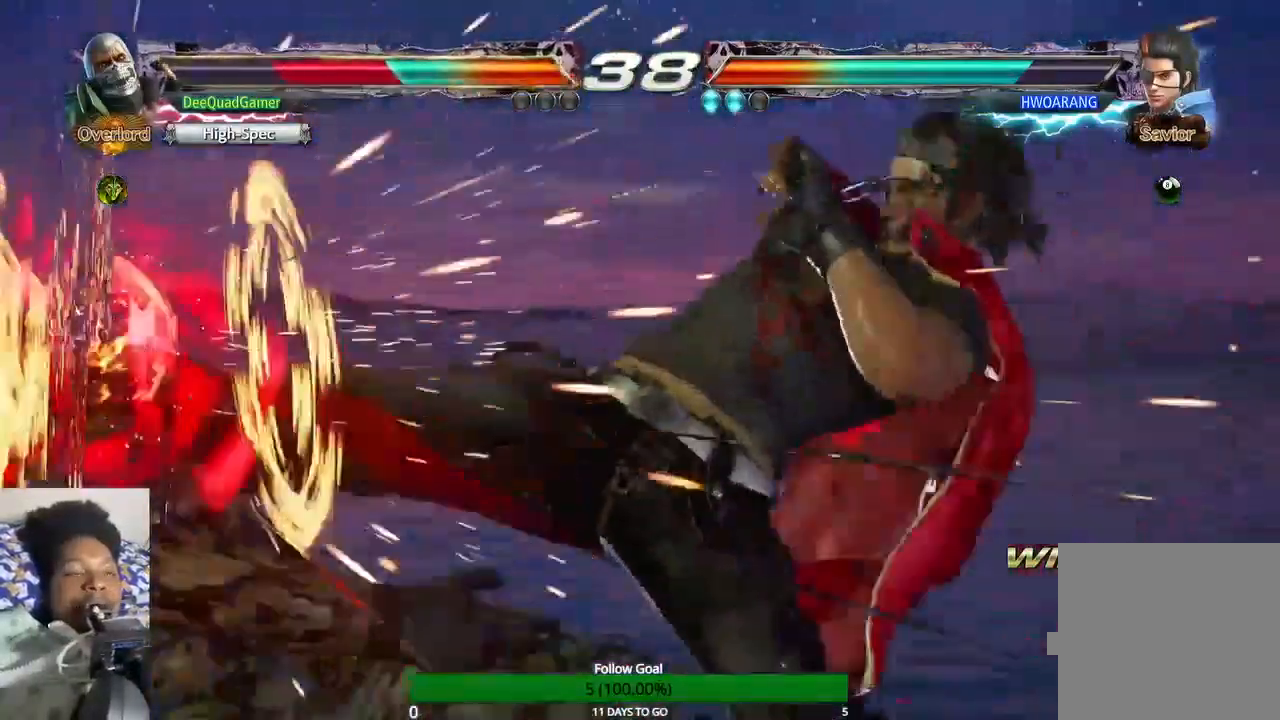
{"buttons": [], "left_stick": "left", "right_stick": "center", "events": [[200, "left_stick", "left"]]}
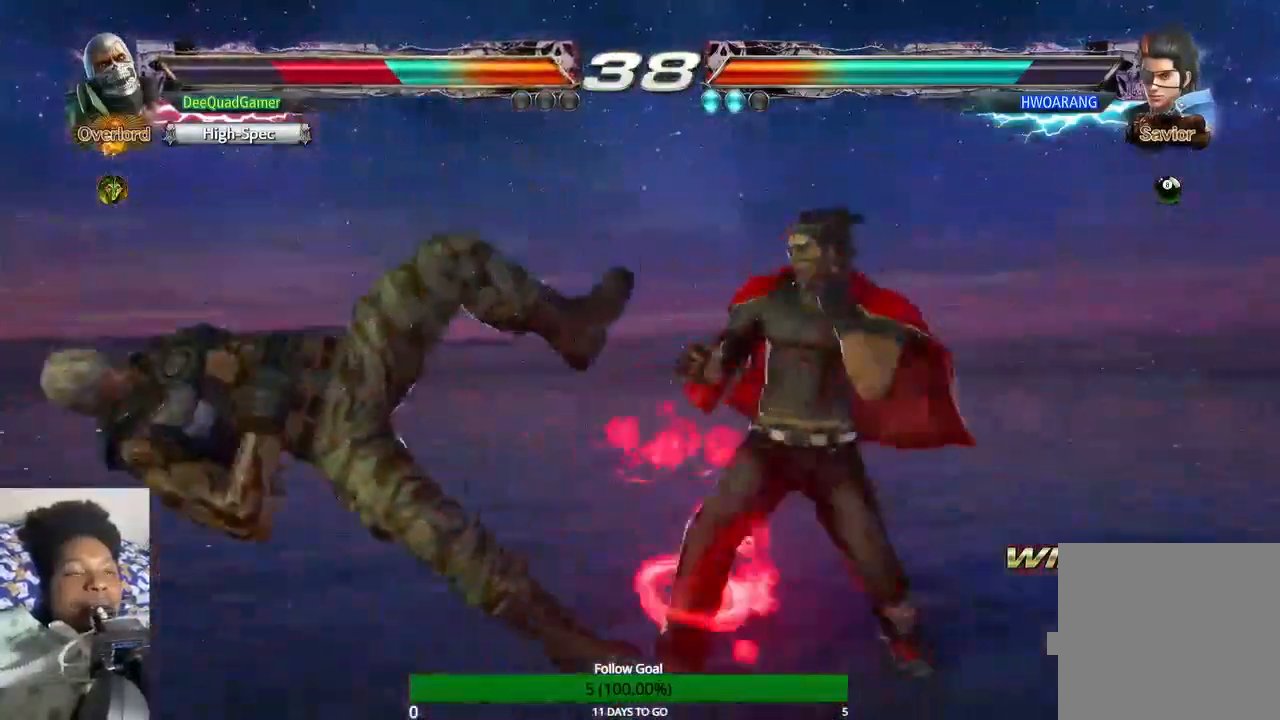
{"buttons": [], "left_stick": "left", "right_stick": "center", "events": []}
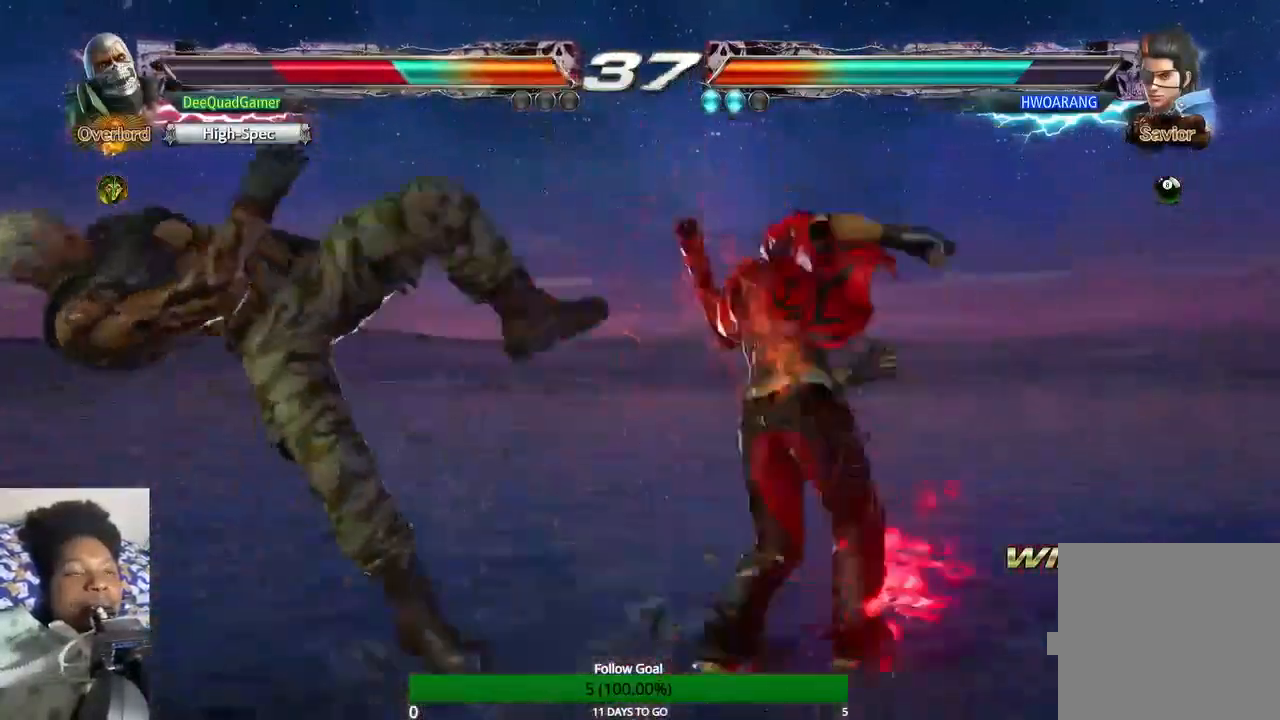
{"buttons": [], "left_stick": "center", "right_stick": "center", "events": [[300, "left_stick", "center"]]}
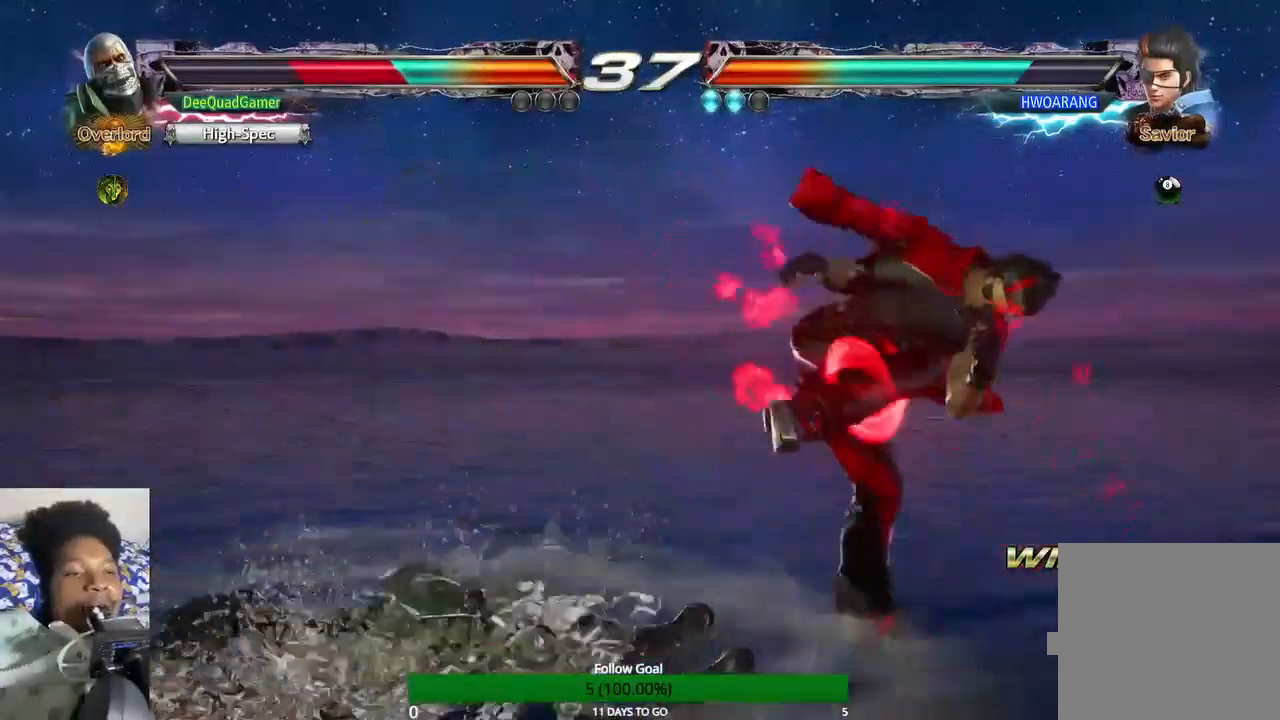
{"buttons": [], "left_stick": "center", "right_stick": "center", "events": [[367, "CROSS", "down"], [500, "CROSS", "up"]]}
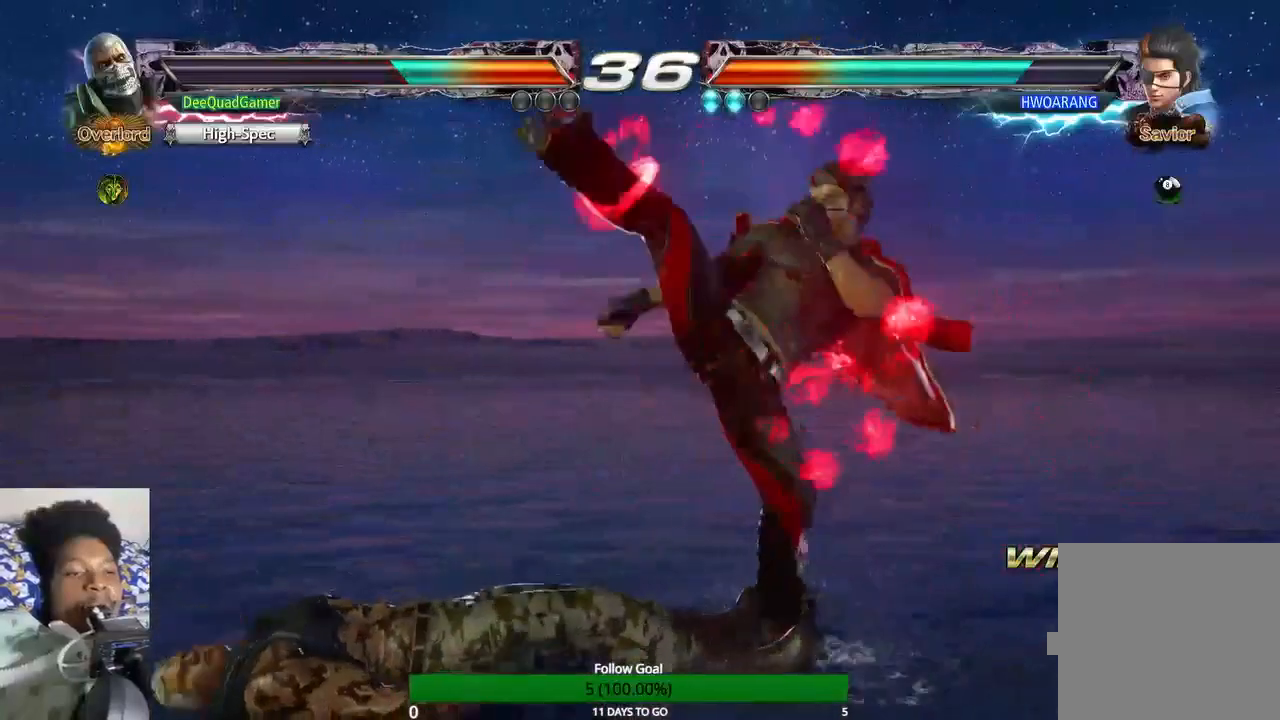
{"buttons": [], "left_stick": "center", "right_stick": "center", "events": []}
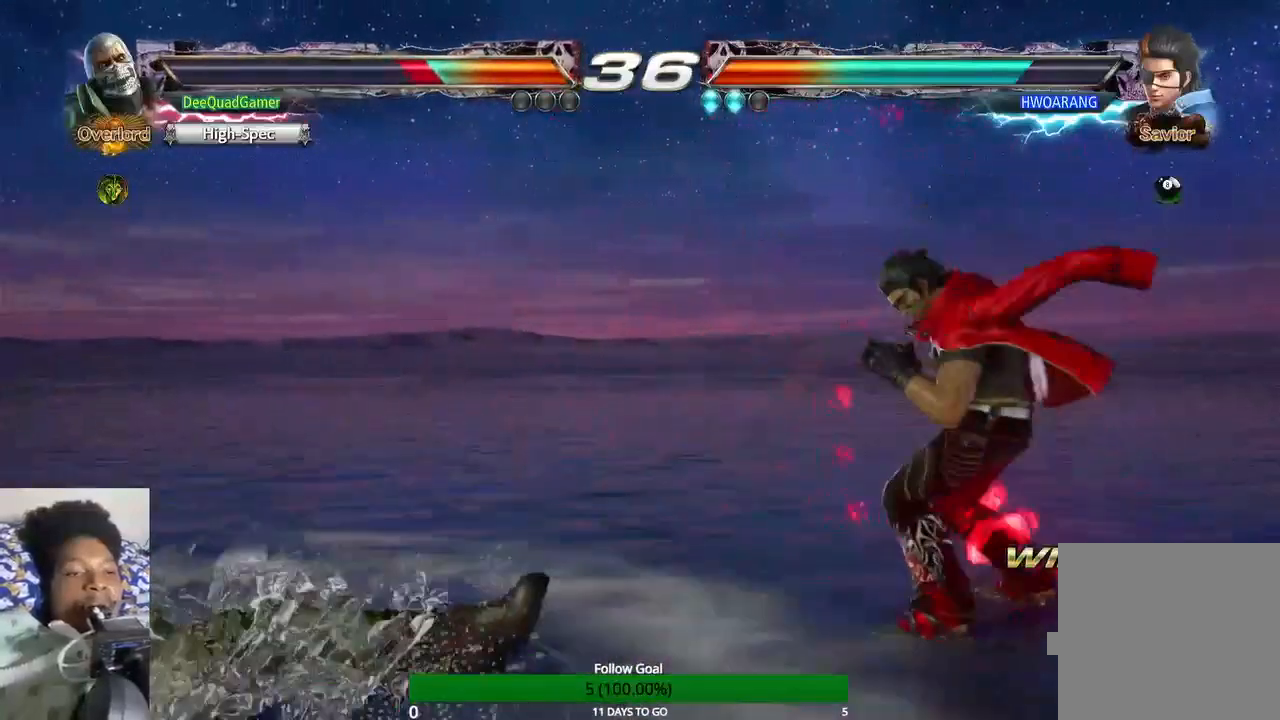
{"buttons": [], "left_stick": "center", "right_stick": "center", "events": [[100, "left_stick", "left"], [333, "left_stick", "center"]]}
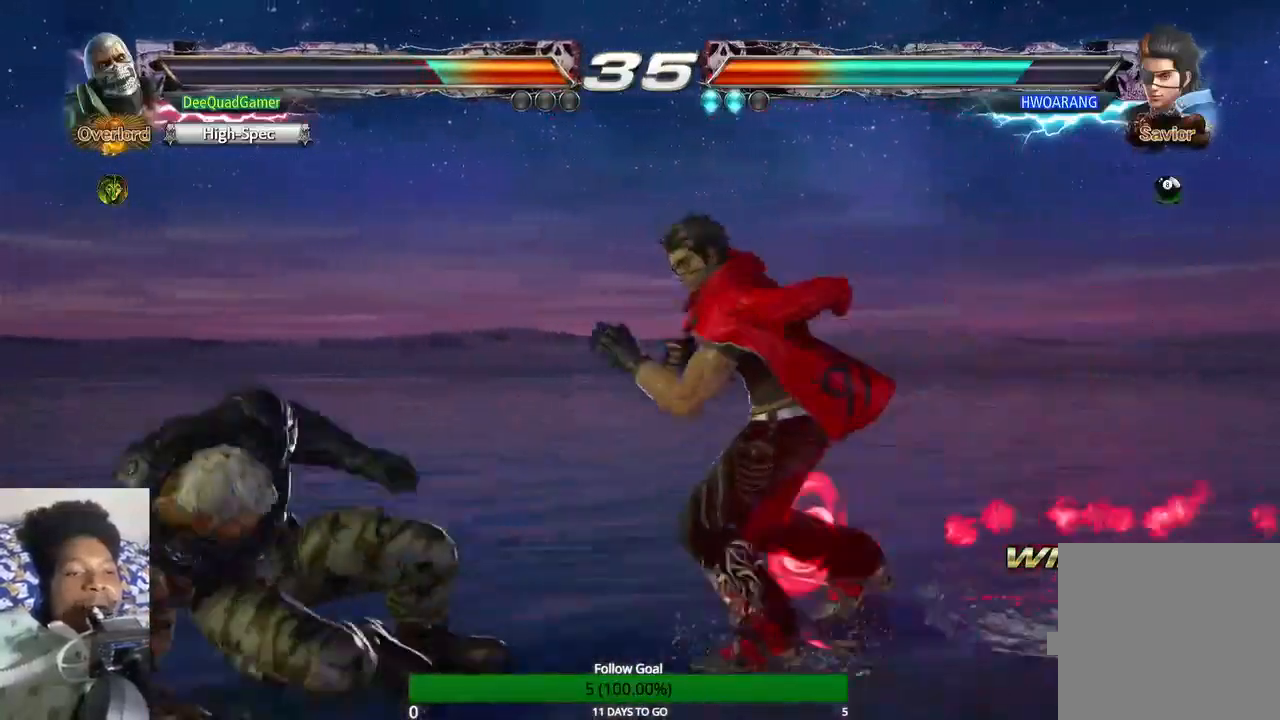
{"buttons": [], "left_stick": "left", "right_stick": "center", "events": [[167, "left_stick", "left"], [267, "left_stick", "center"], [333, "left_stick", "left"]]}
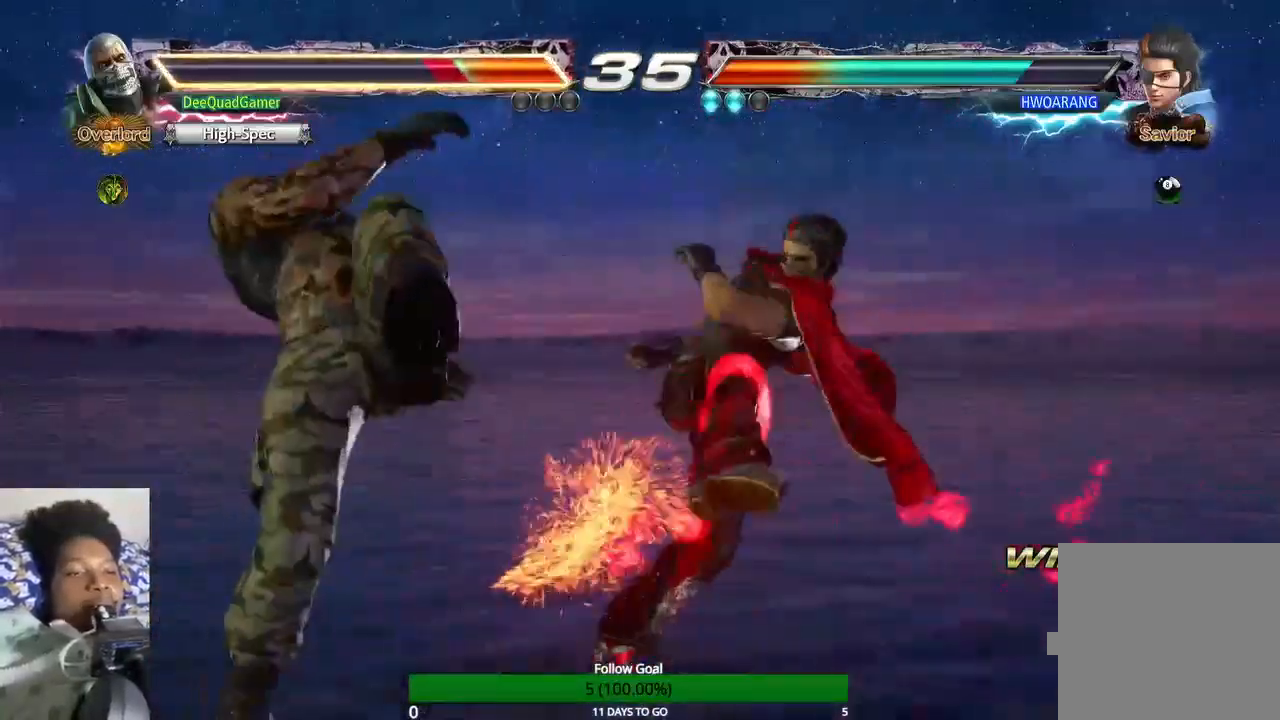
{"buttons": ["SQUARE"], "left_stick": "left", "right_stick": "center", "events": [[500, "SQUARE", "down"]]}
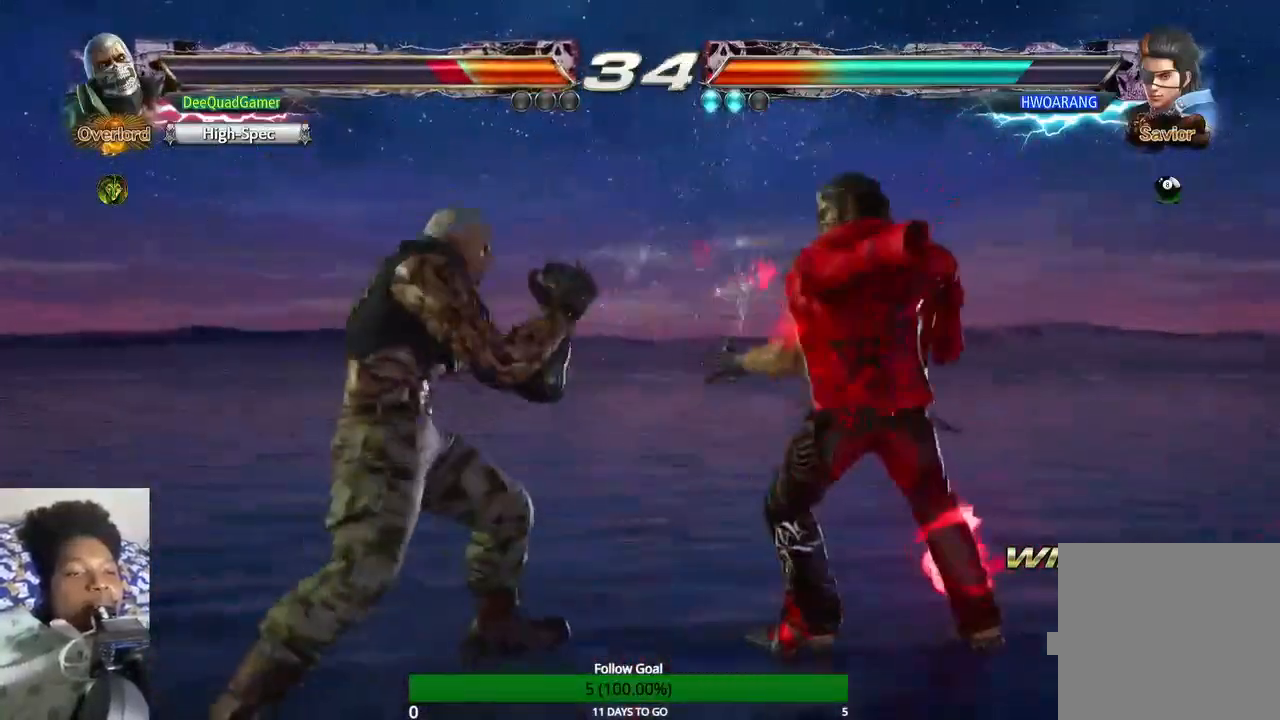
{"buttons": [], "left_stick": "center", "right_stick": "center", "events": [[100, "SQUARE", "up"], [300, "left_stick", "center"]]}
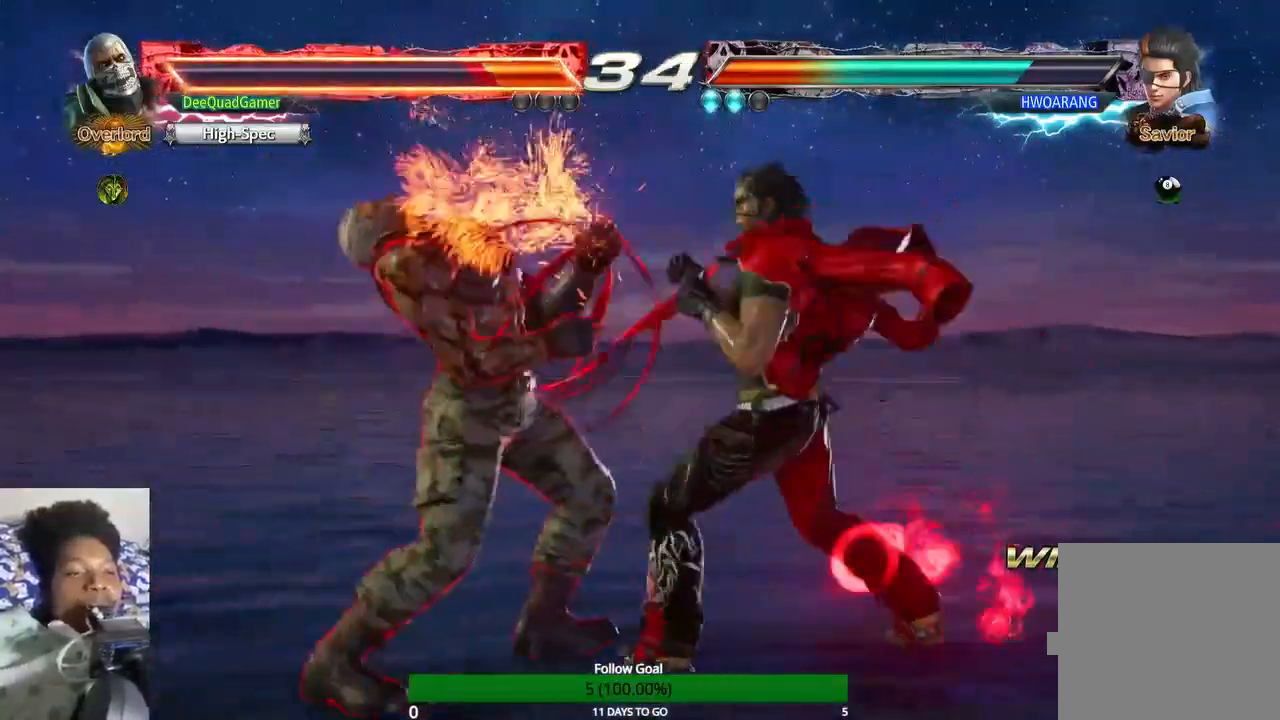
{"buttons": [], "left_stick": "down", "right_stick": "center", "events": [[333, "left_stick", "down"]]}